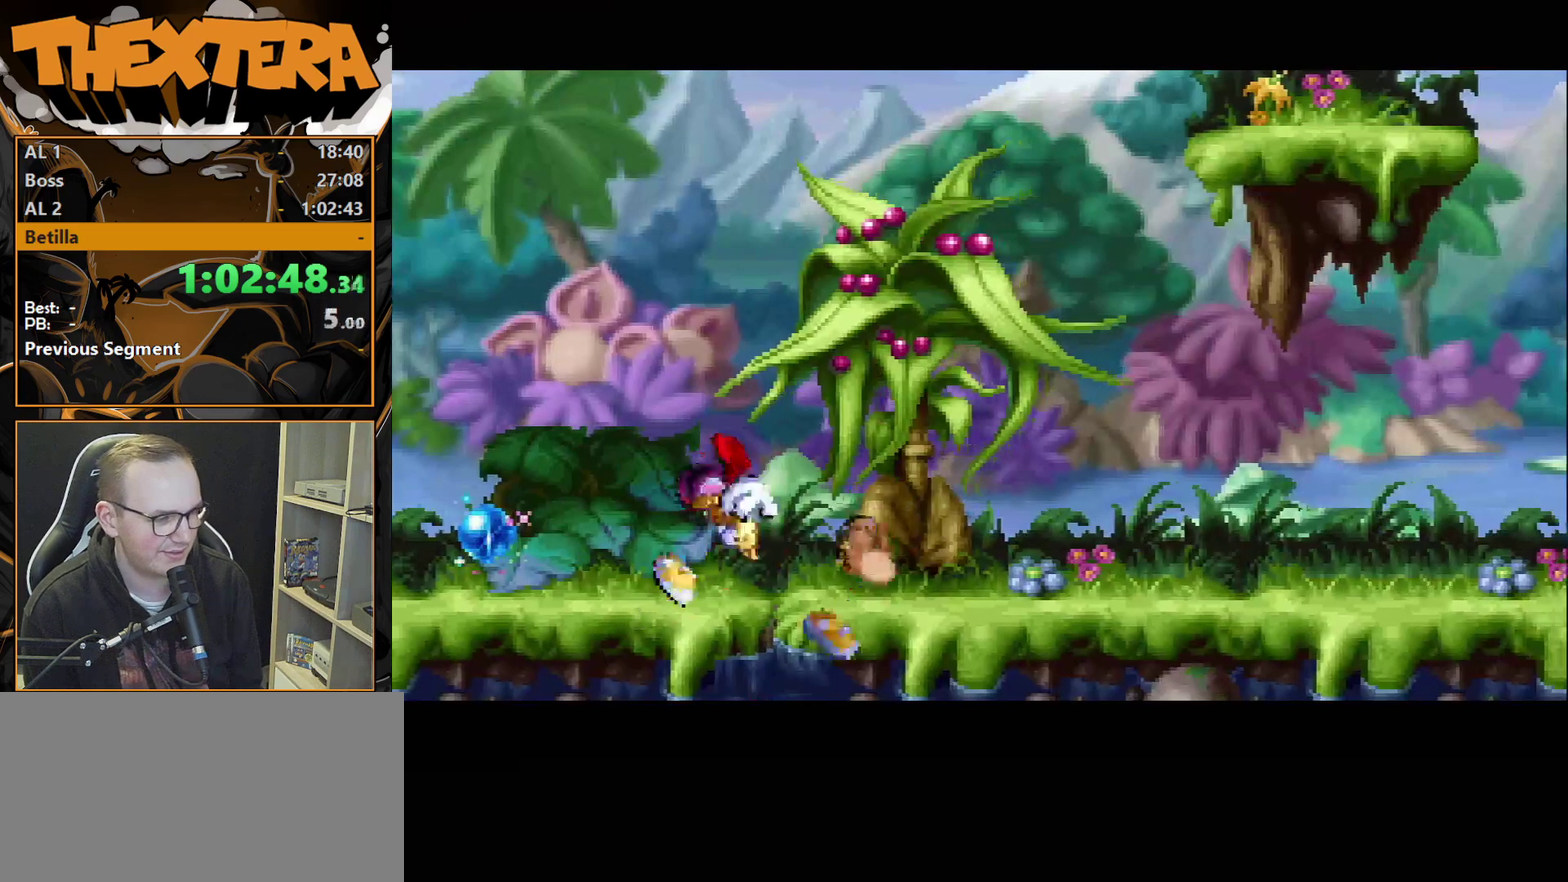
Gameplay with a controller (PlayStation layout); each line is a JSON object with the inputs held at the frame after it (dt_ms = milliseconds from this image to that frame). "events" lists button and stick changes between this image and that frame as [ms after this image, input, new state], when the widget could be followed in between. Not read: L3 R3.
{"dt_ms": 500, "buttons": ["DPAD_LEFT"], "events": [[217, "DPAD_LEFT", "down"]]}
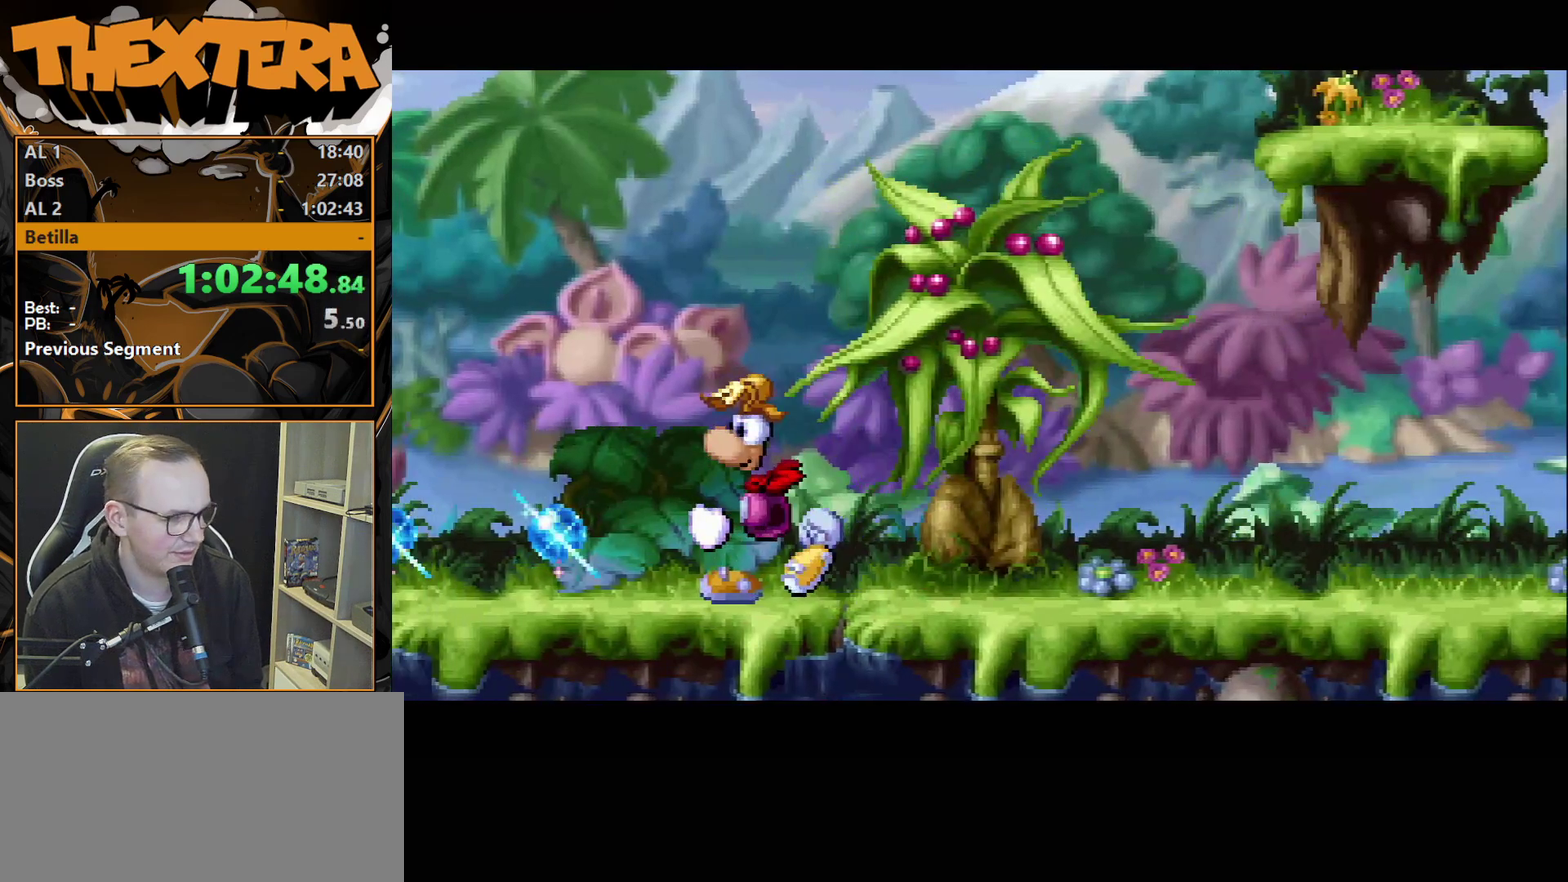
{"dt_ms": 500, "buttons": ["DPAD_LEFT"], "events": []}
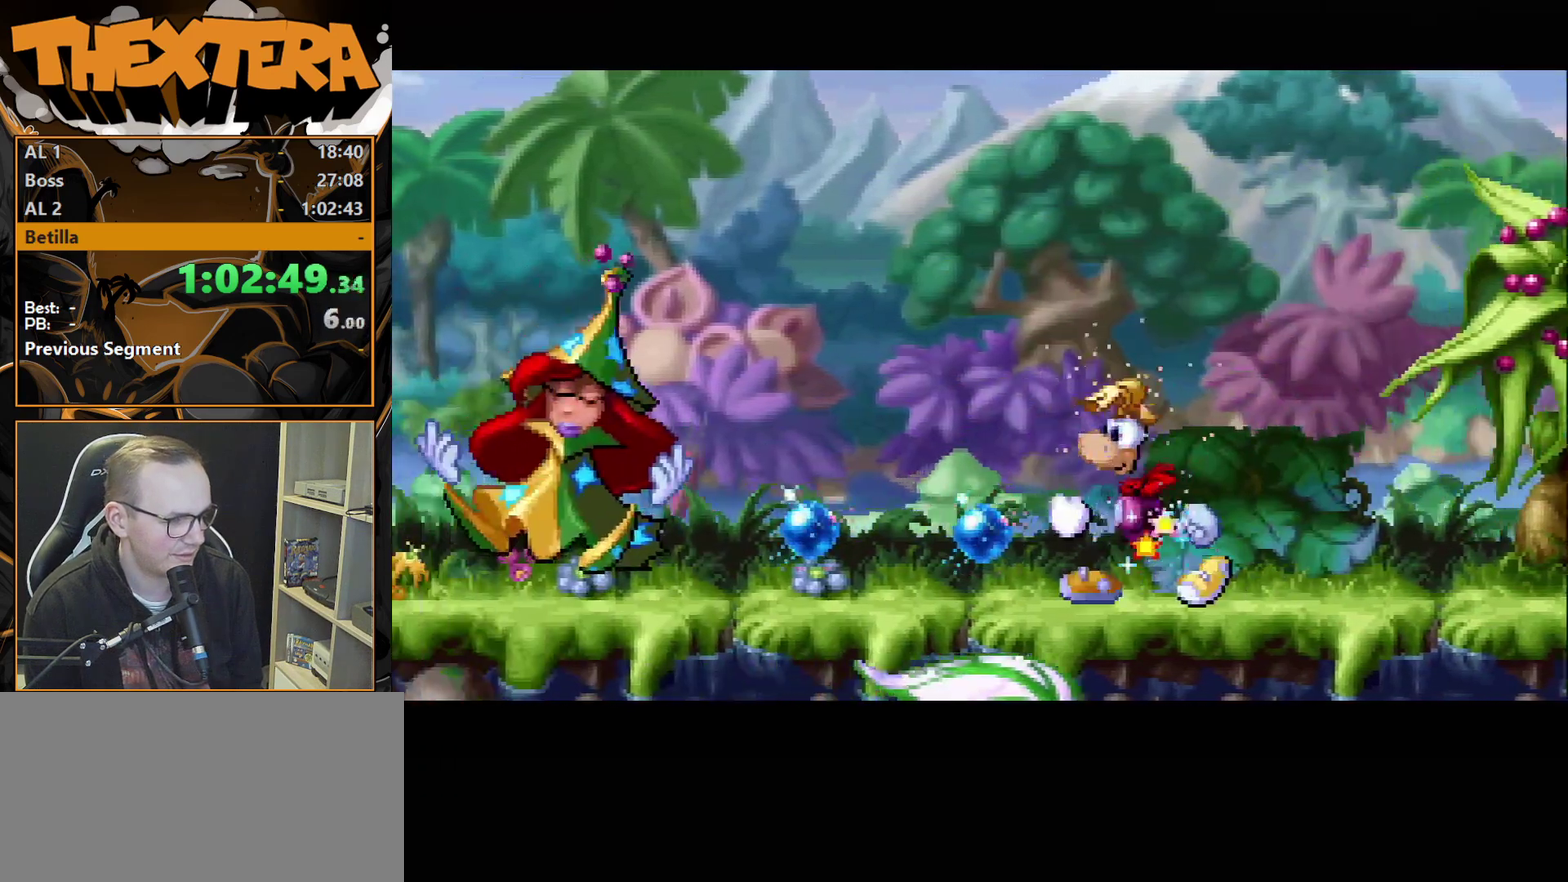
{"dt_ms": 500, "buttons": ["DPAD_LEFT"], "events": []}
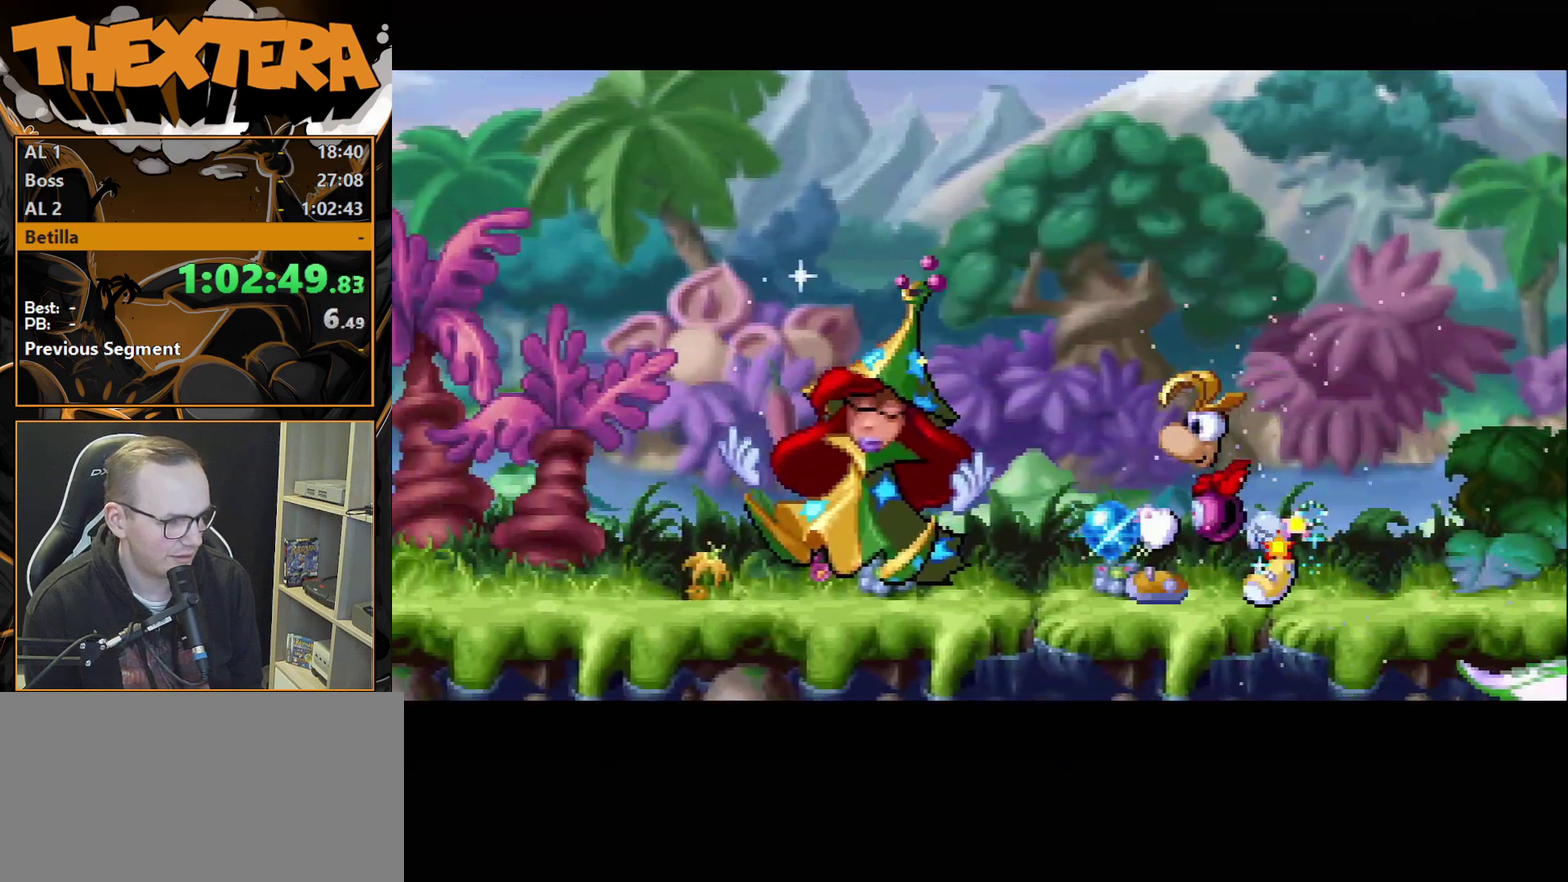
{"dt_ms": 500, "buttons": ["DPAD_LEFT"], "events": []}
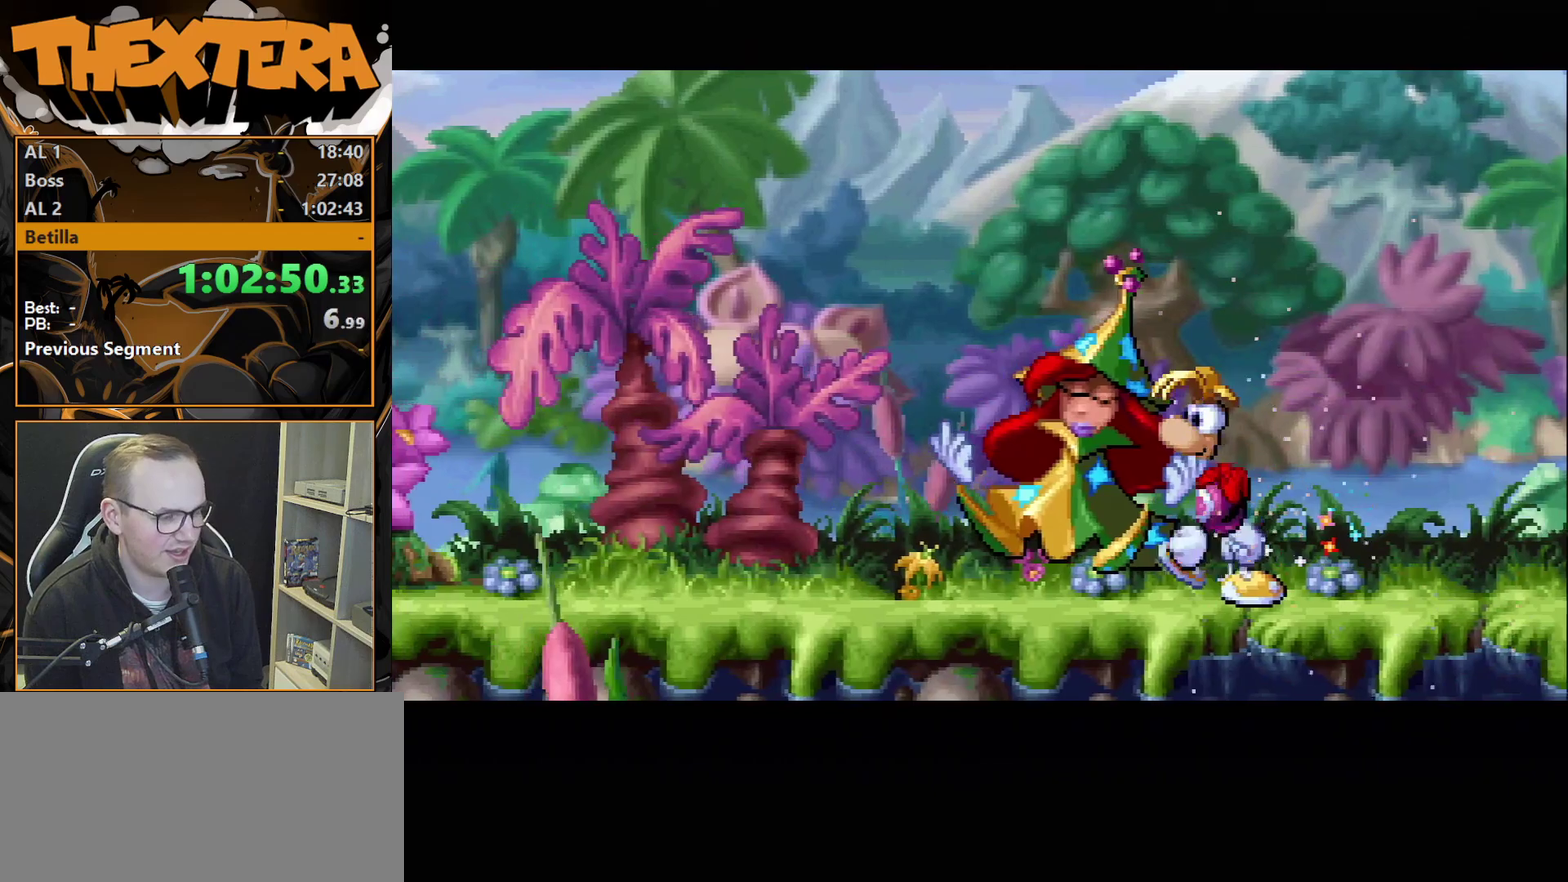
{"dt_ms": 500, "buttons": ["DPAD_LEFT"], "events": []}
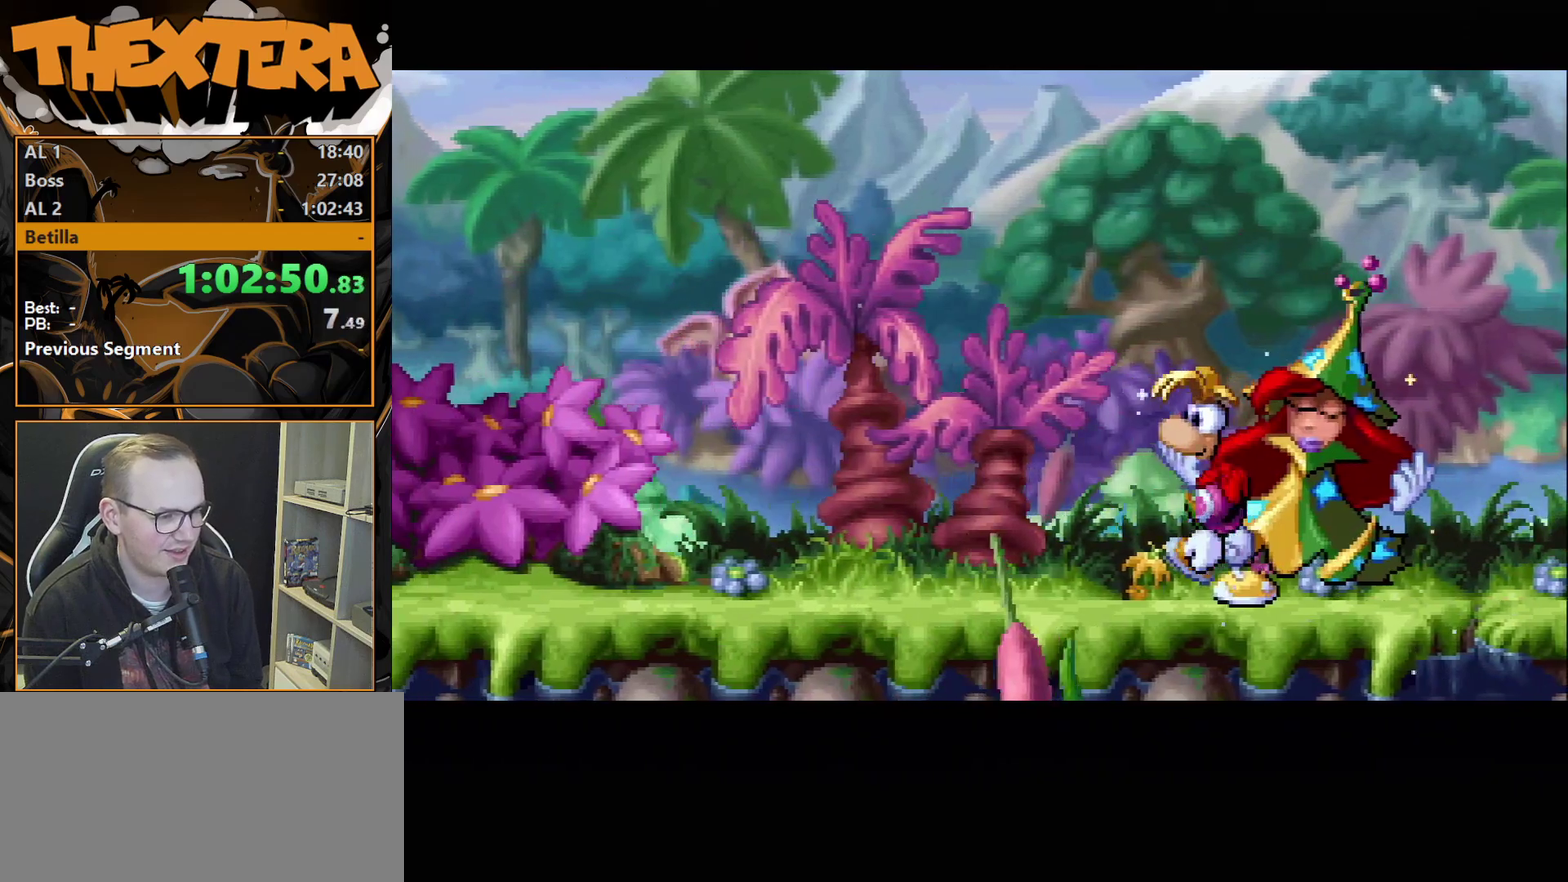
{"dt_ms": 400, "buttons": [], "events": [[350, "DPAD_LEFT", "up"]]}